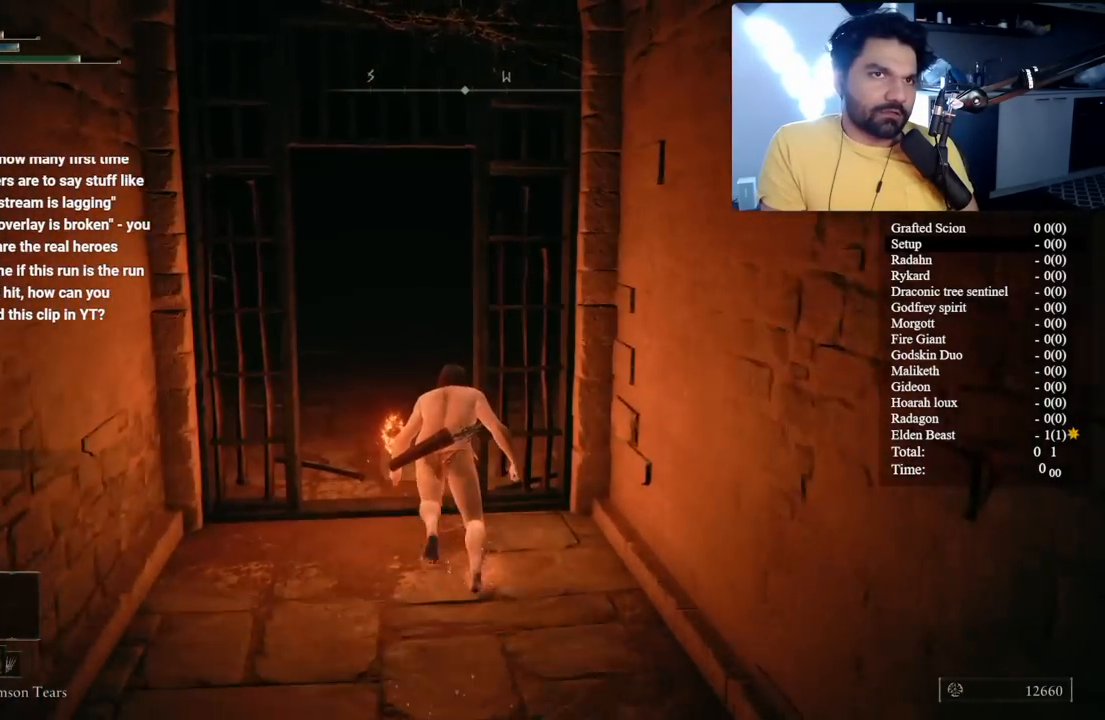
Gameplay with a controller (Xbox layout); each line is a JSON object with the inputs held at the frame after it. "button_events" lists button changes between this image and that frame as [ms after this image, input, new state], when the widget could be followed in between (sticks are given only as held states). This document gives stick clicks only as held states, not as events. Not read: L2.
{"buttons": ["B"], "left_stick": "up-right", "right_stick": "center", "button_events": []}
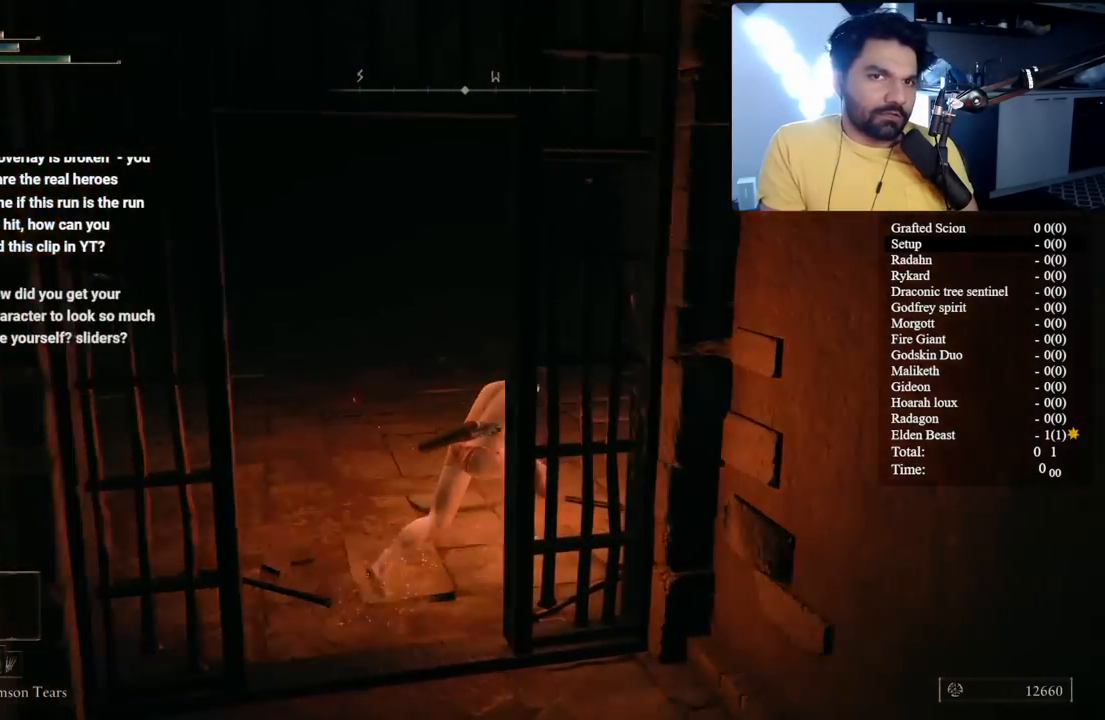
{"buttons": ["B"], "left_stick": "up-right", "right_stick": "left", "button_events": []}
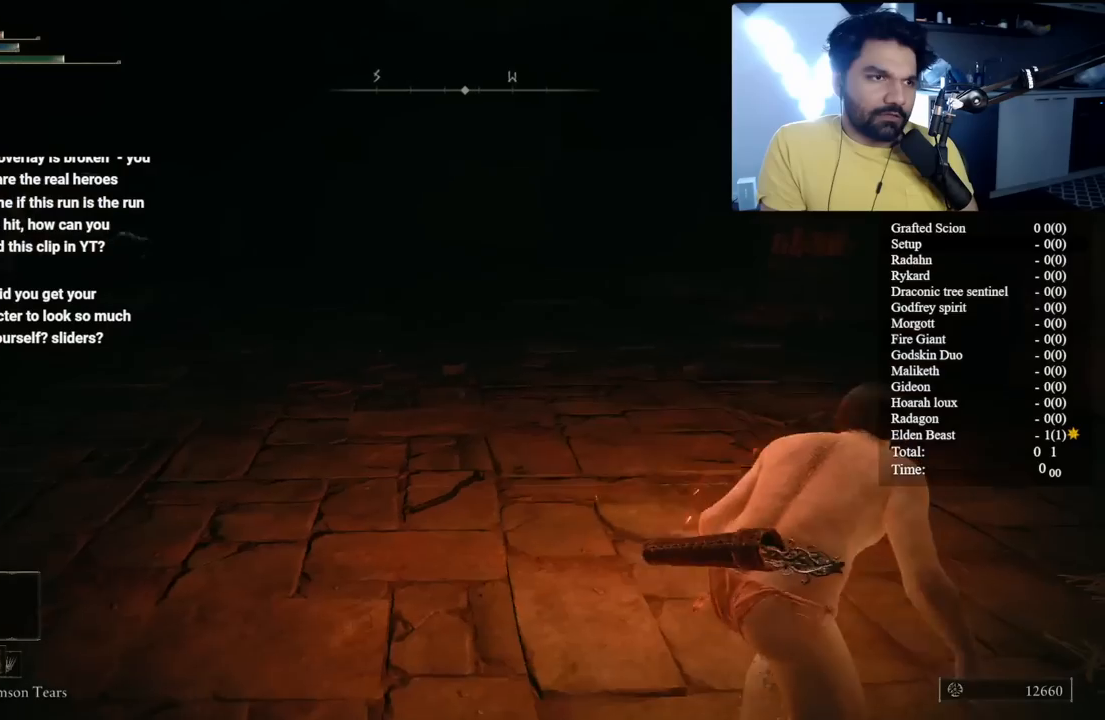
{"buttons": ["B"], "left_stick": "up-right", "right_stick": "left", "button_events": []}
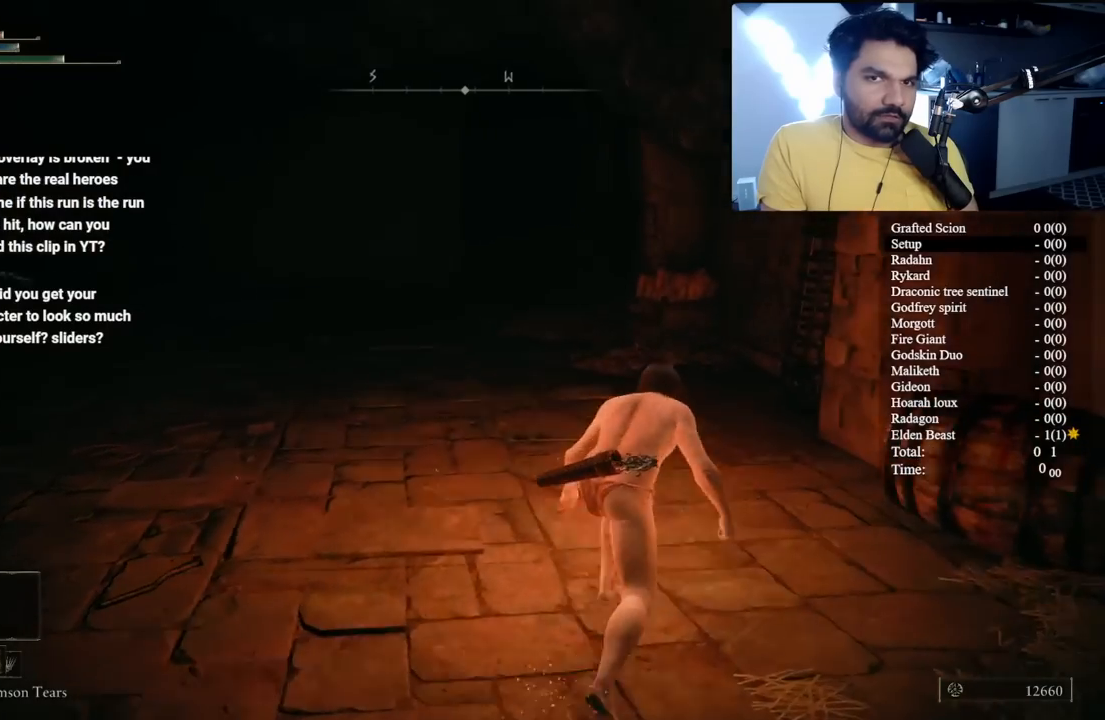
{"buttons": ["B"], "left_stick": "up-right", "right_stick": "center", "button_events": []}
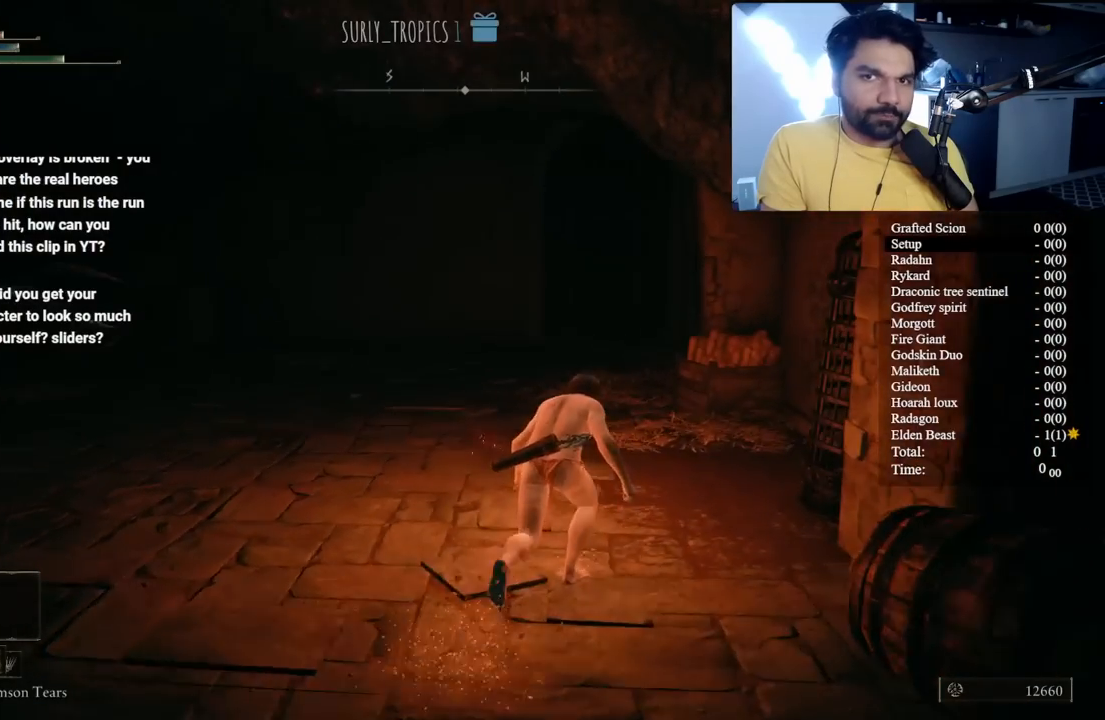
{"buttons": ["B"], "left_stick": "up-right", "right_stick": "center", "button_events": []}
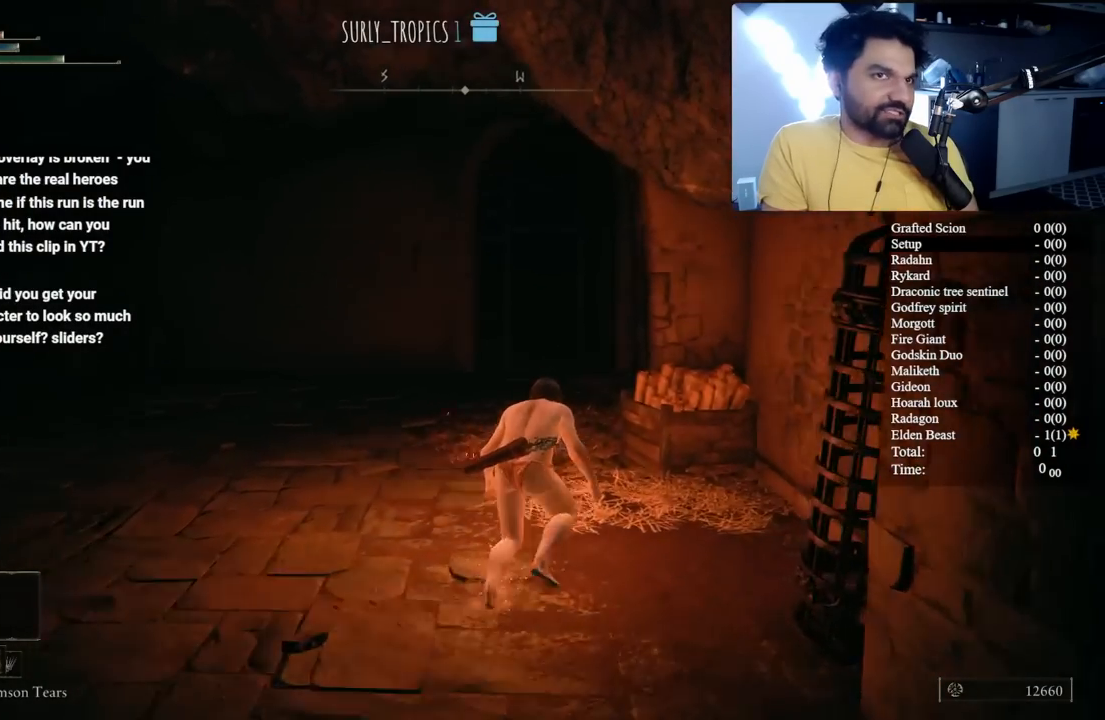
{"buttons": ["B"], "left_stick": "up", "right_stick": "left", "button_events": []}
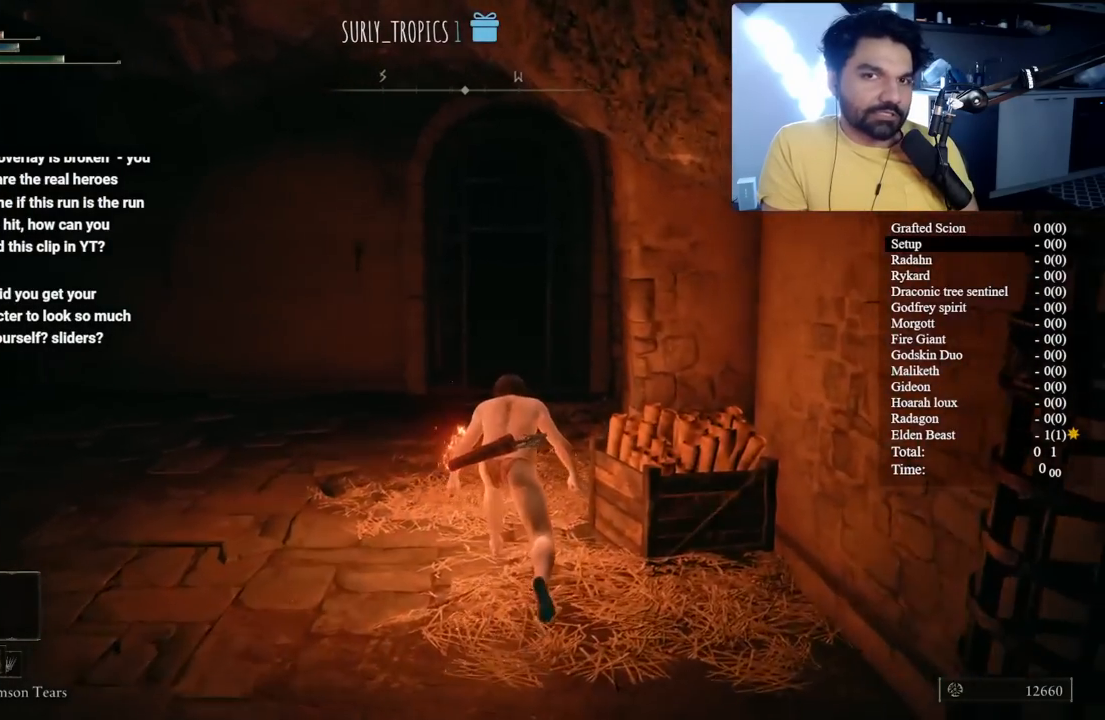
{"buttons": ["B"], "left_stick": "up", "right_stick": "center", "button_events": []}
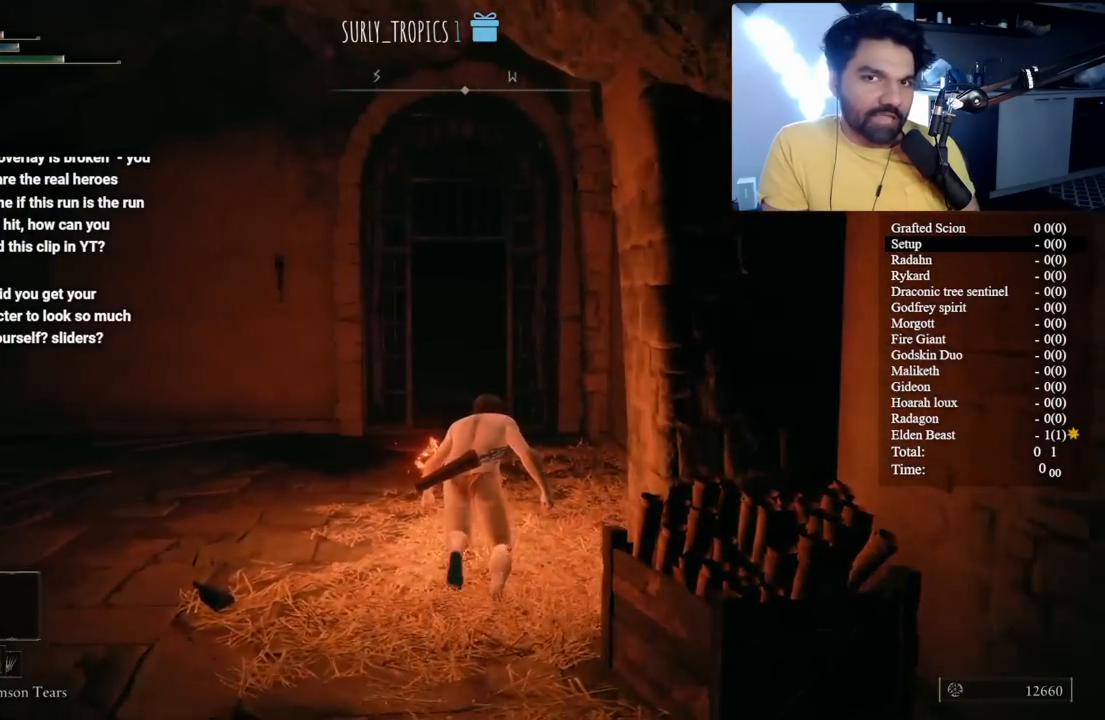
{"buttons": ["B"], "left_stick": "up", "right_stick": "center", "button_events": []}
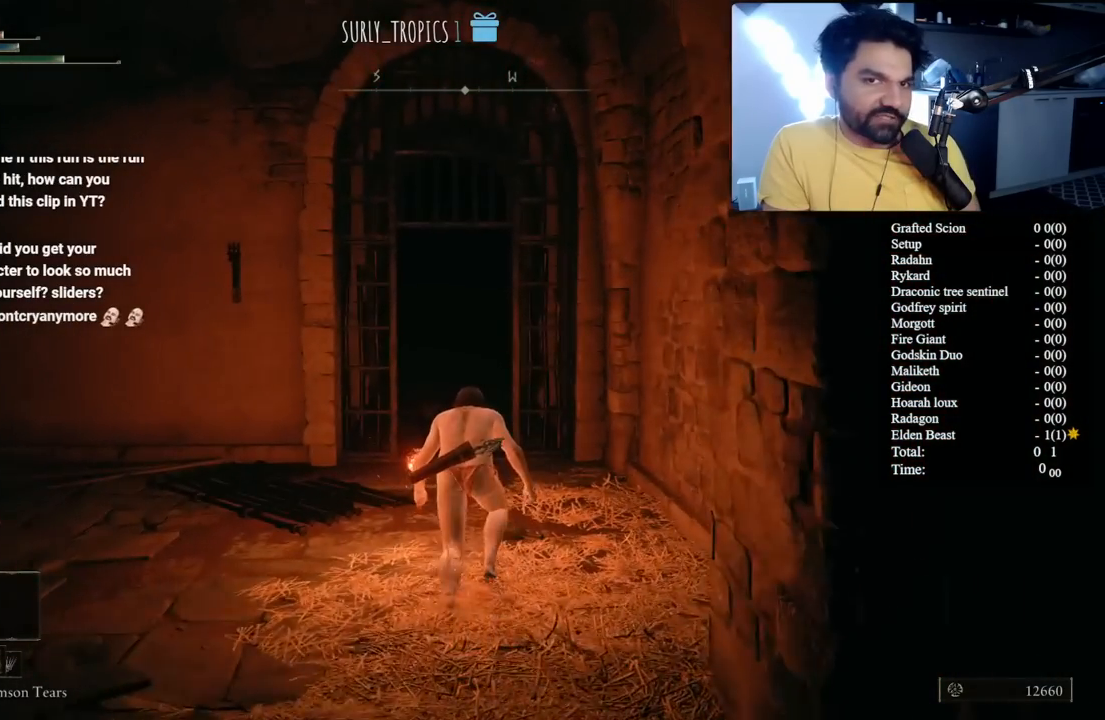
{"buttons": ["B"], "left_stick": "up", "right_stick": "center", "button_events": []}
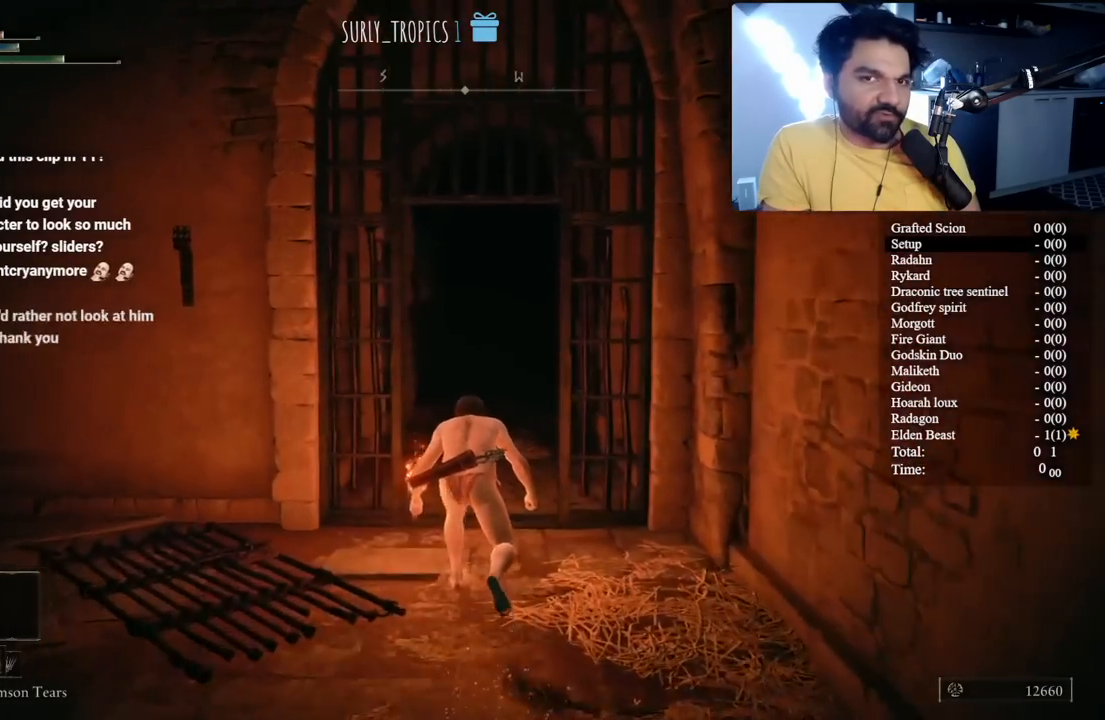
{"buttons": ["B"], "left_stick": "up", "right_stick": "left", "button_events": []}
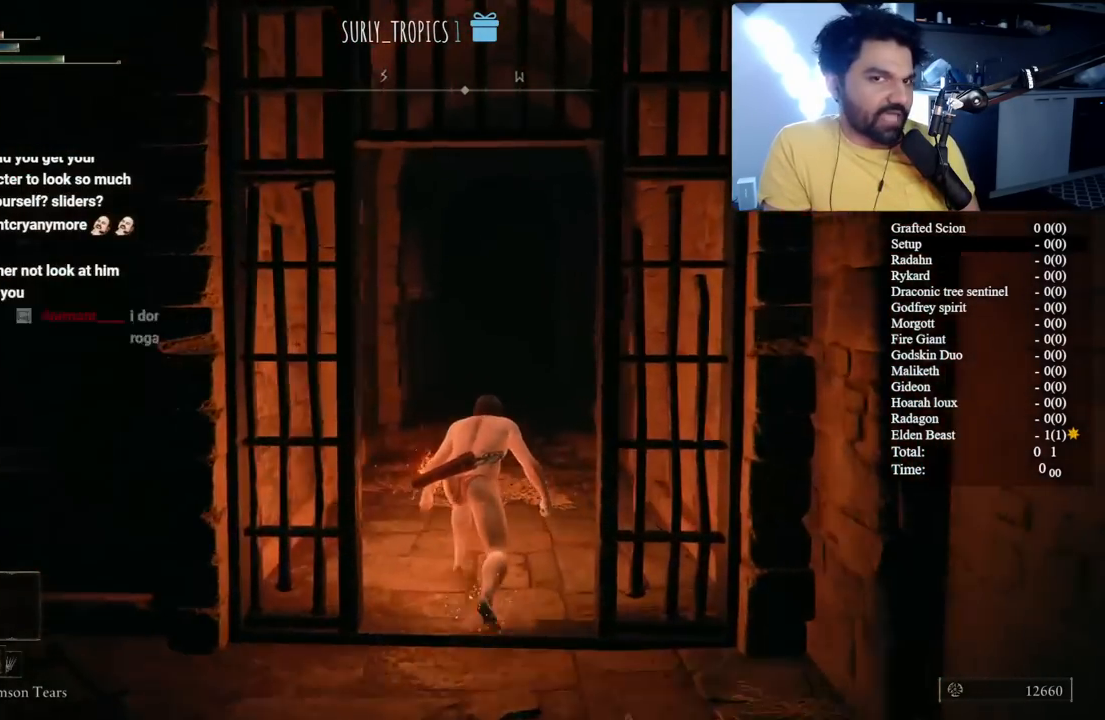
{"buttons": ["B"], "left_stick": "up", "right_stick": "center", "button_events": []}
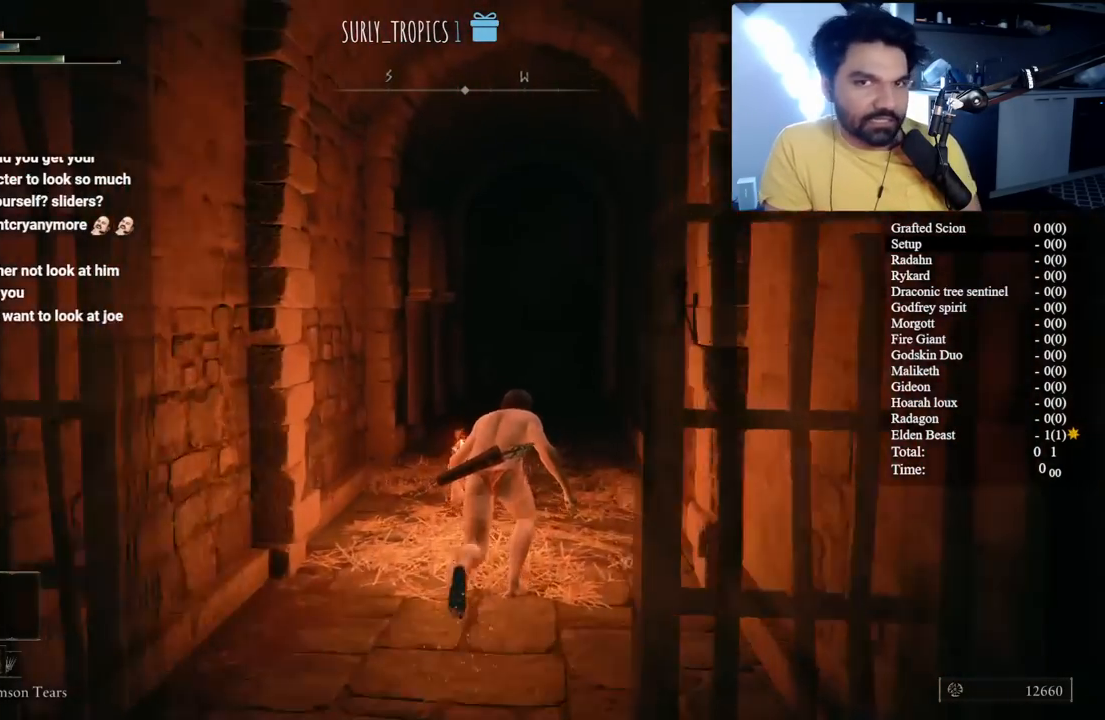
{"buttons": ["B"], "left_stick": "up-right", "right_stick": "center", "button_events": []}
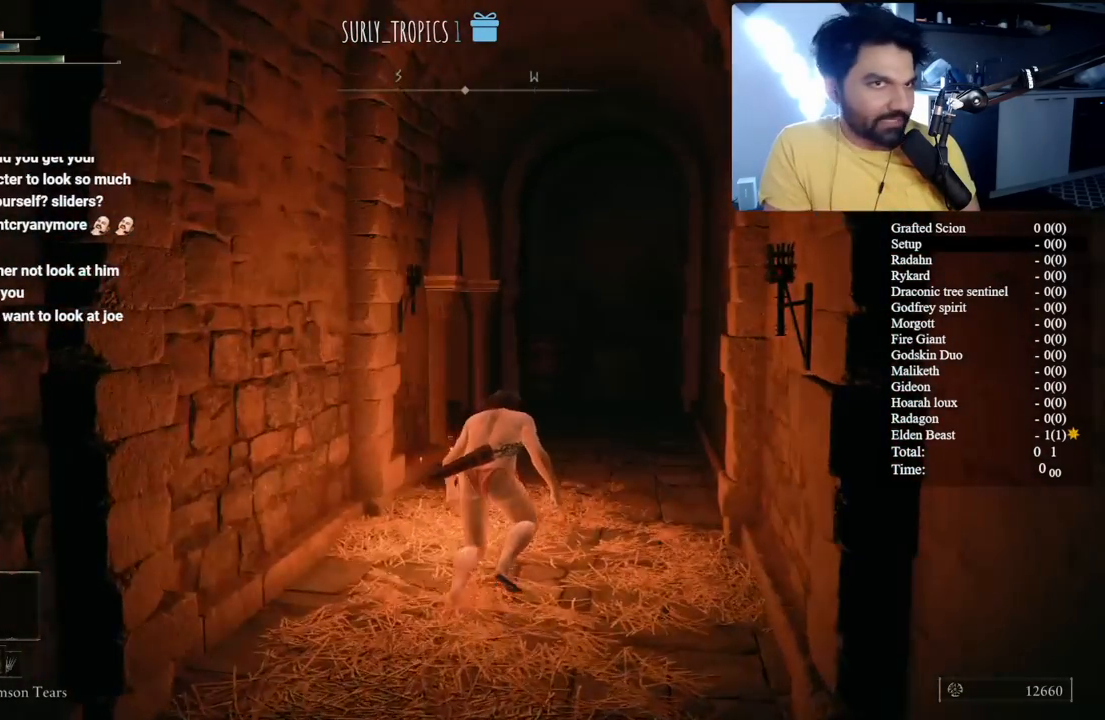
{"buttons": ["B"], "left_stick": "up", "right_stick": "center", "button_events": []}
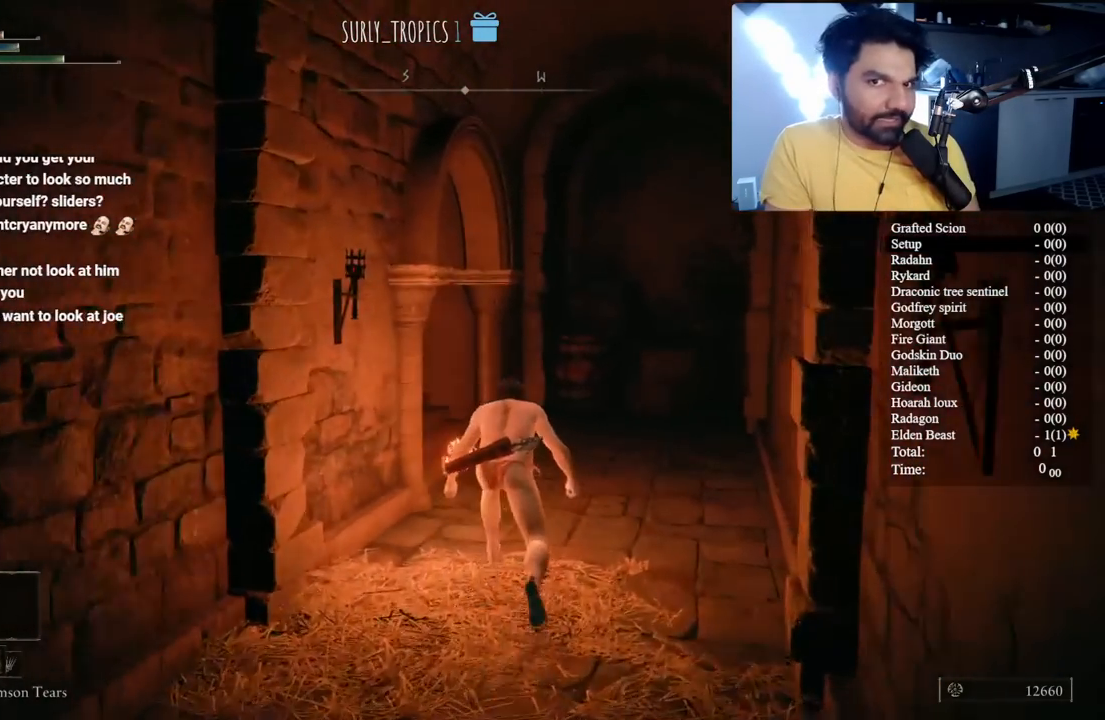
{"buttons": ["B"], "left_stick": "up", "right_stick": "left", "button_events": []}
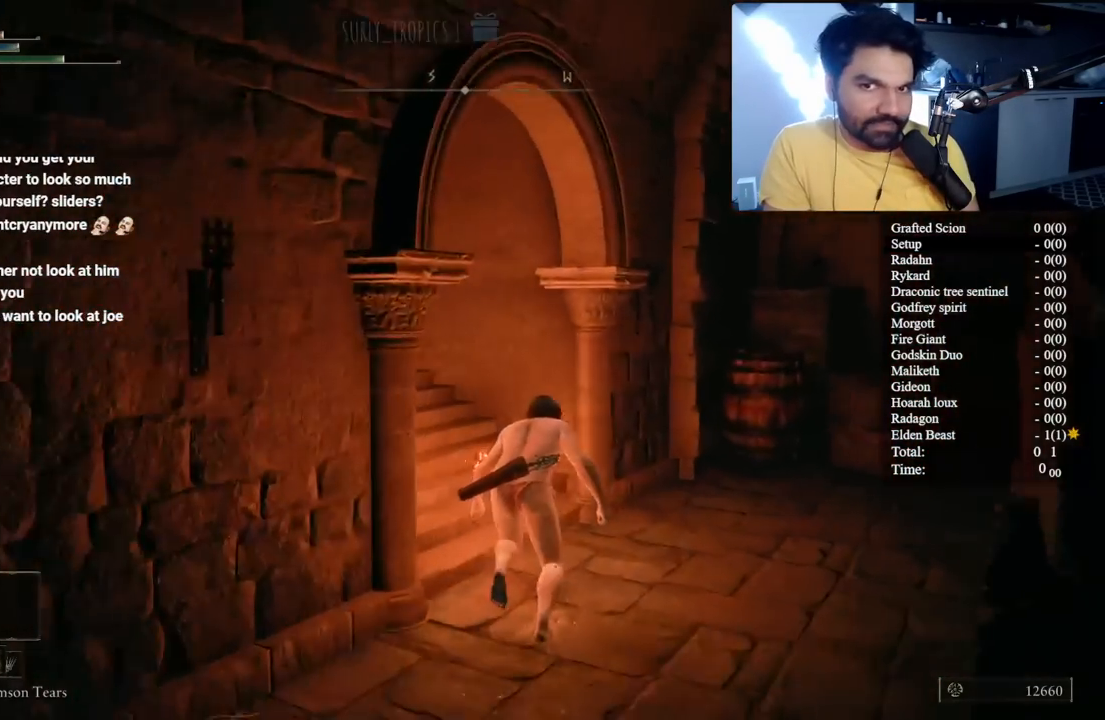
{"buttons": [], "left_stick": "up-left", "right_stick": "center", "button_events": [[250, "B", "up"]]}
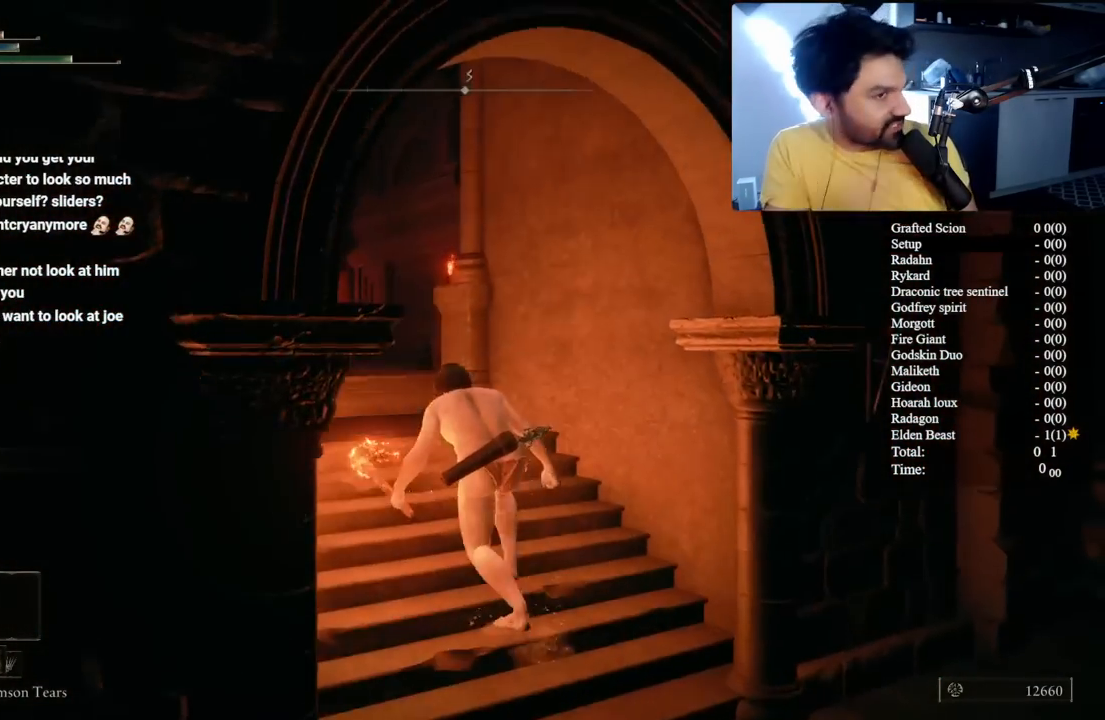
{"buttons": [], "left_stick": "up-left", "right_stick": "center", "button_events": []}
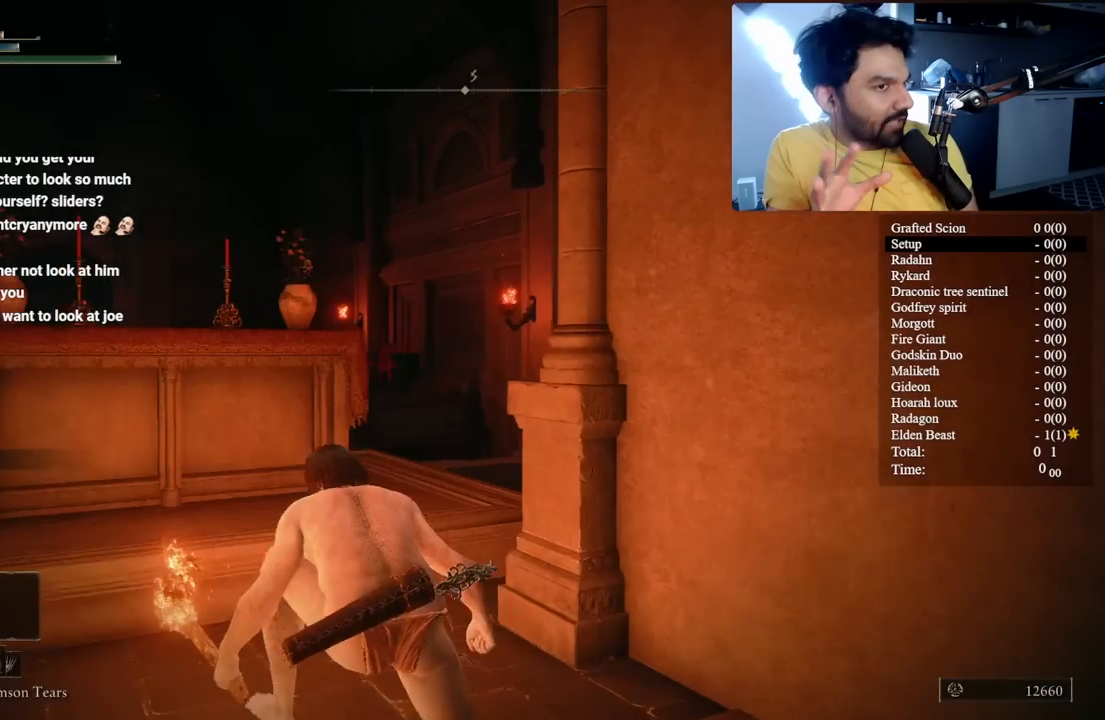
{"buttons": [], "left_stick": "up-right", "right_stick": "center", "button_events": [[167, "R2", "down"], [233, "R2", "up"]]}
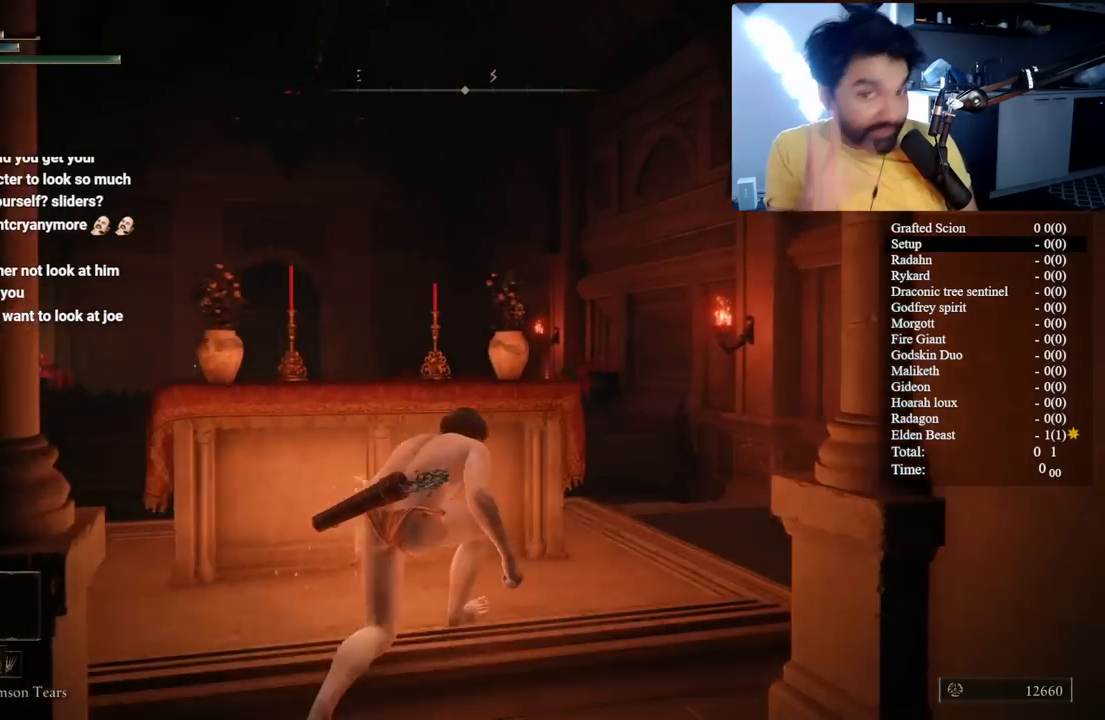
{"buttons": [], "left_stick": "up-right", "right_stick": "center", "button_events": []}
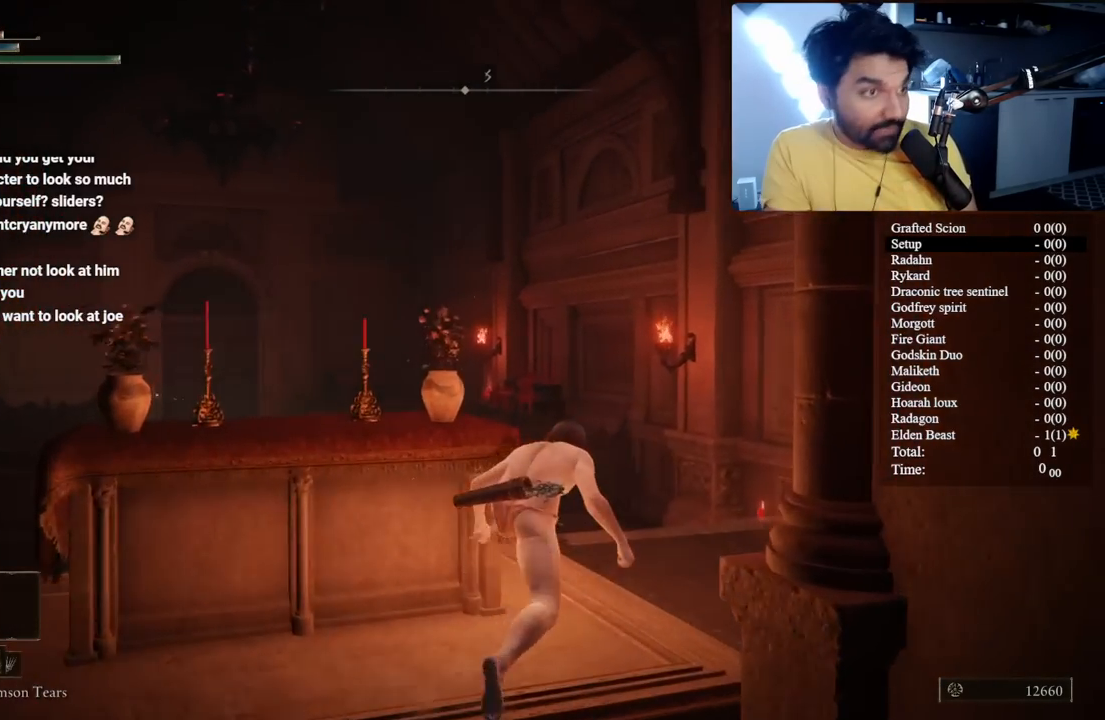
{"buttons": ["B"], "left_stick": "up-left", "right_stick": "down-left", "button_events": [[167, "B", "down"]]}
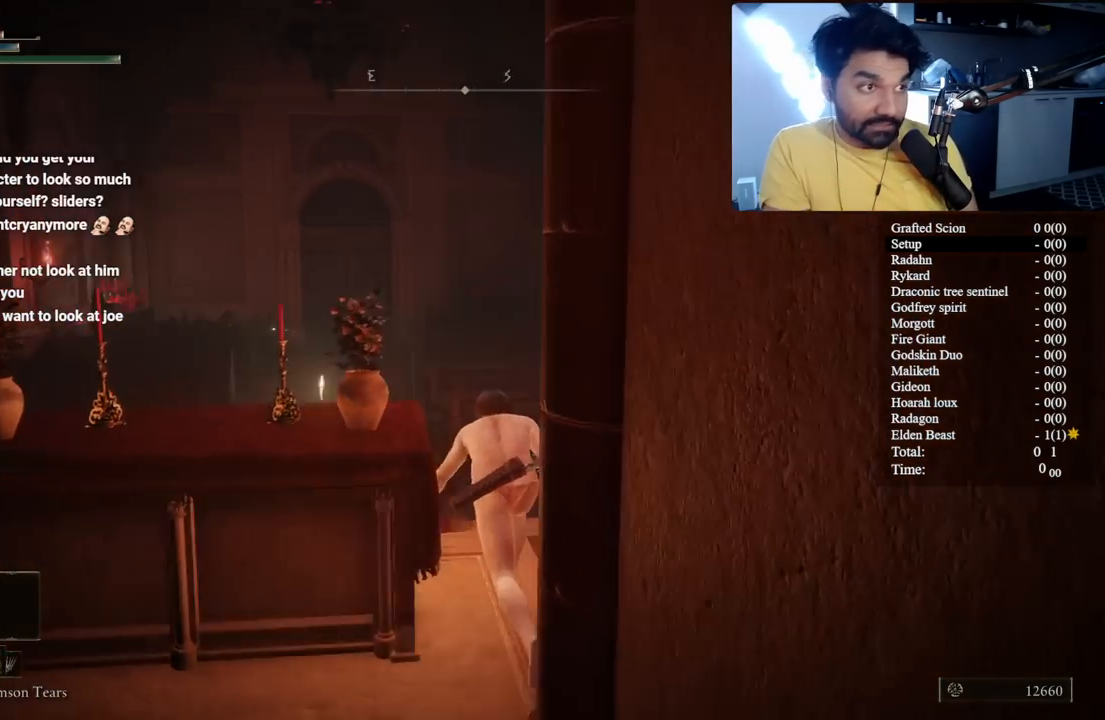
{"buttons": ["B"], "left_stick": "up", "right_stick": "center", "button_events": []}
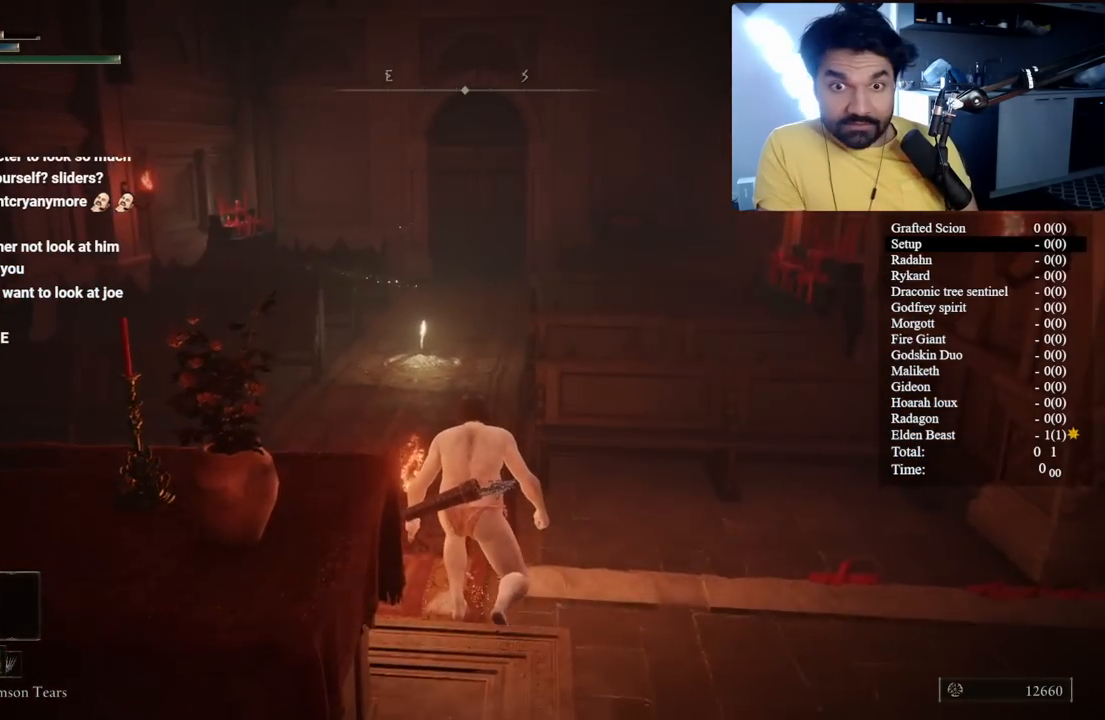
{"buttons": ["B"], "left_stick": "up-left", "right_stick": "center", "button_events": []}
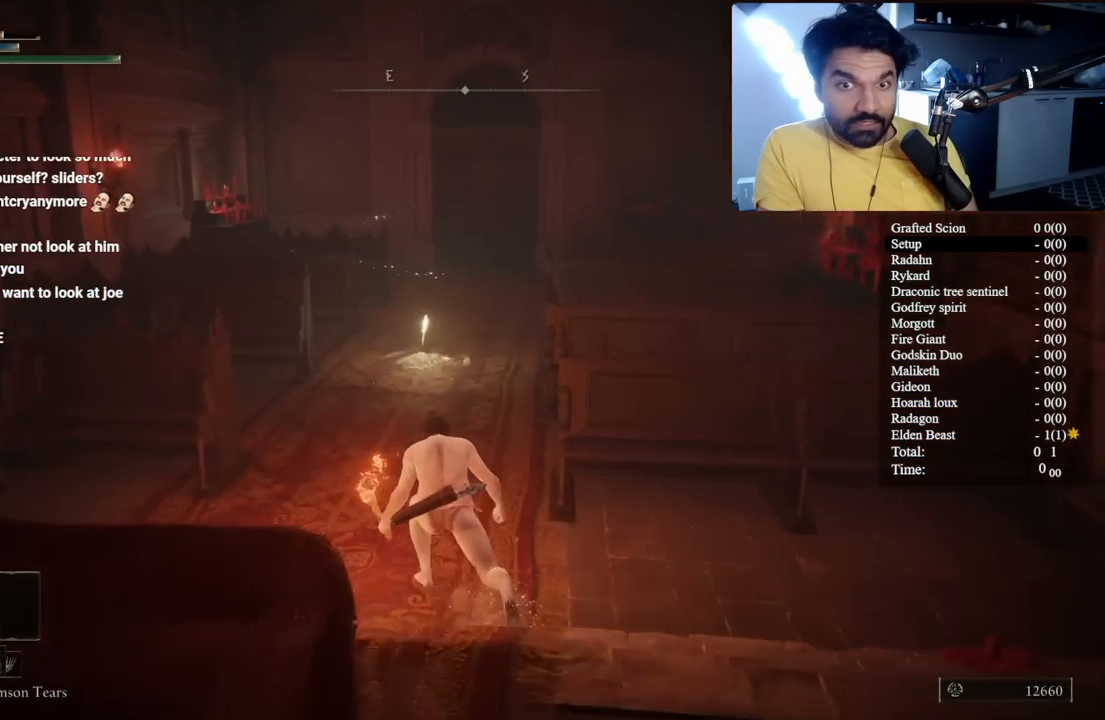
{"buttons": ["B"], "left_stick": "up", "right_stick": "center", "button_events": []}
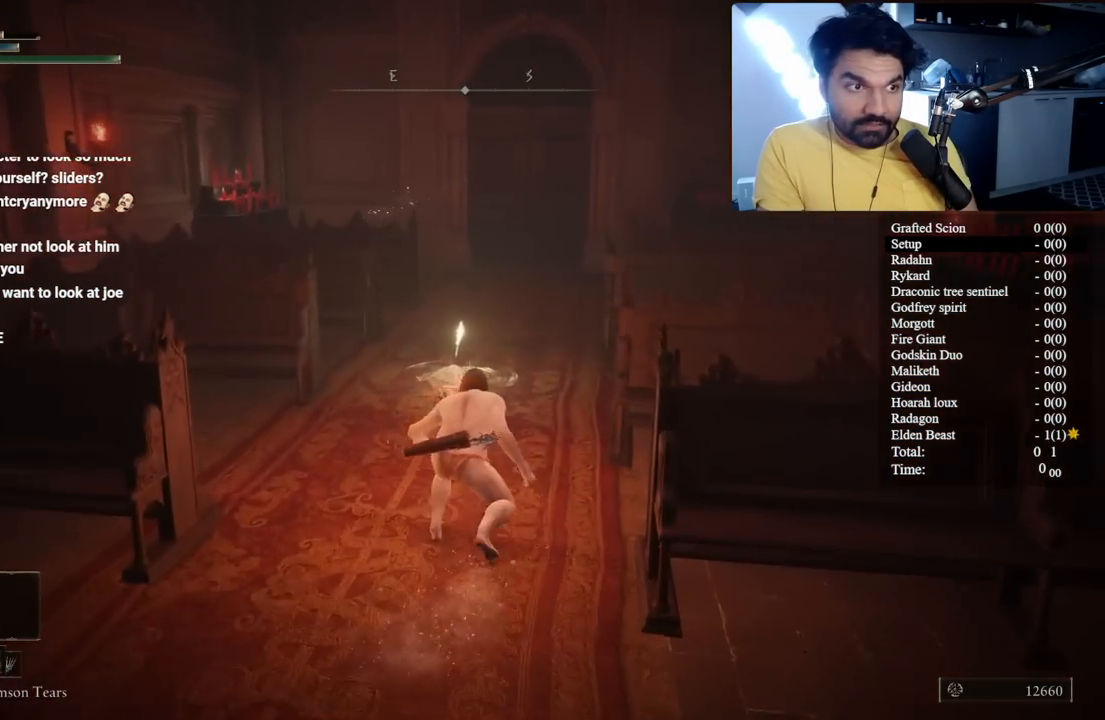
{"buttons": ["B"], "left_stick": "up", "right_stick": "center", "button_events": [[150, "Y", "down"], [283, "Y", "up"], [367, "Y", "down"], [467, "Y", "up"]]}
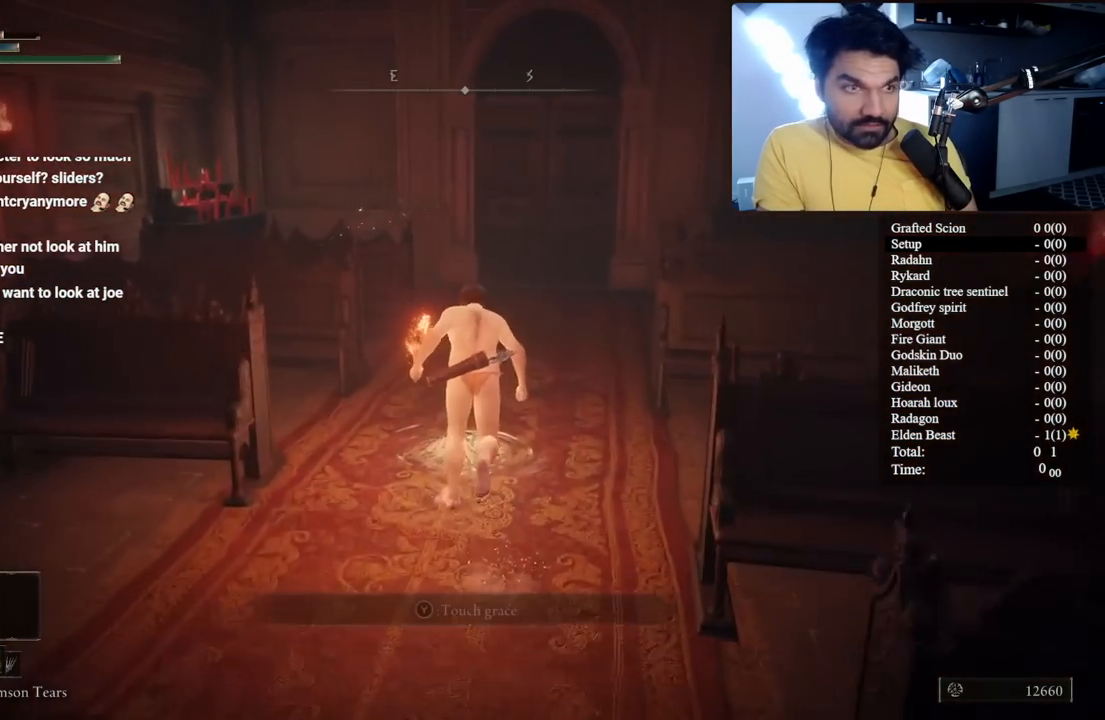
{"buttons": [], "left_stick": "center", "right_stick": "center", "button_events": [[67, "Y", "down"], [167, "B", "up"], [167, "Y", "up"]]}
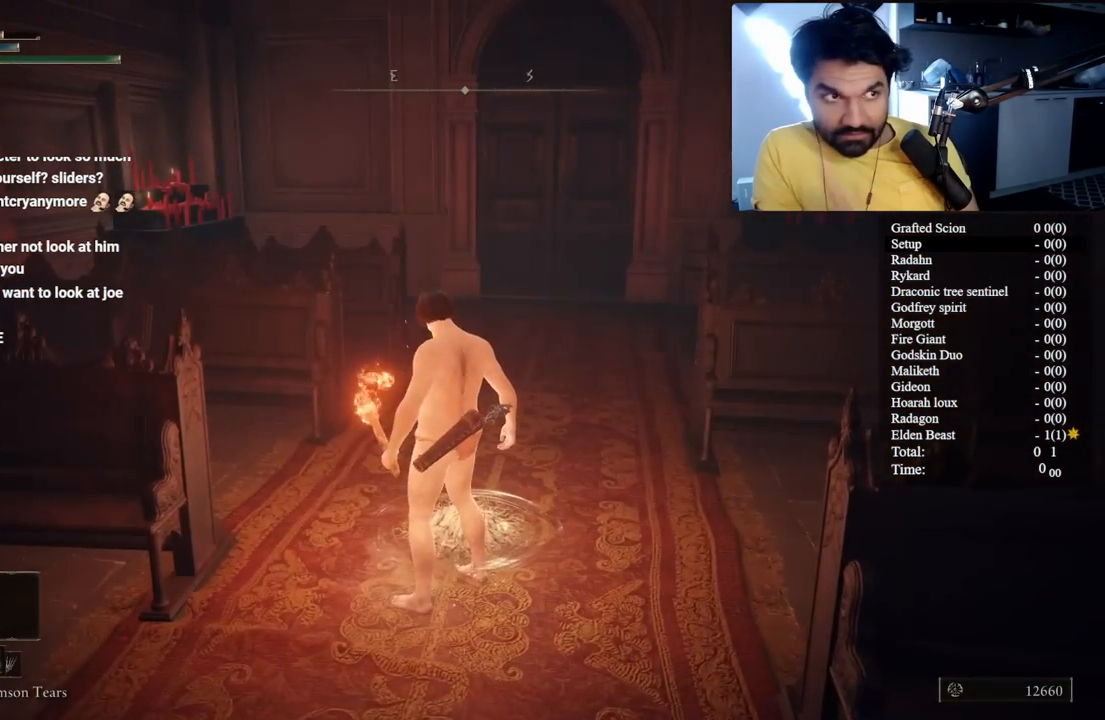
{"buttons": [], "left_stick": "center", "right_stick": "center", "button_events": []}
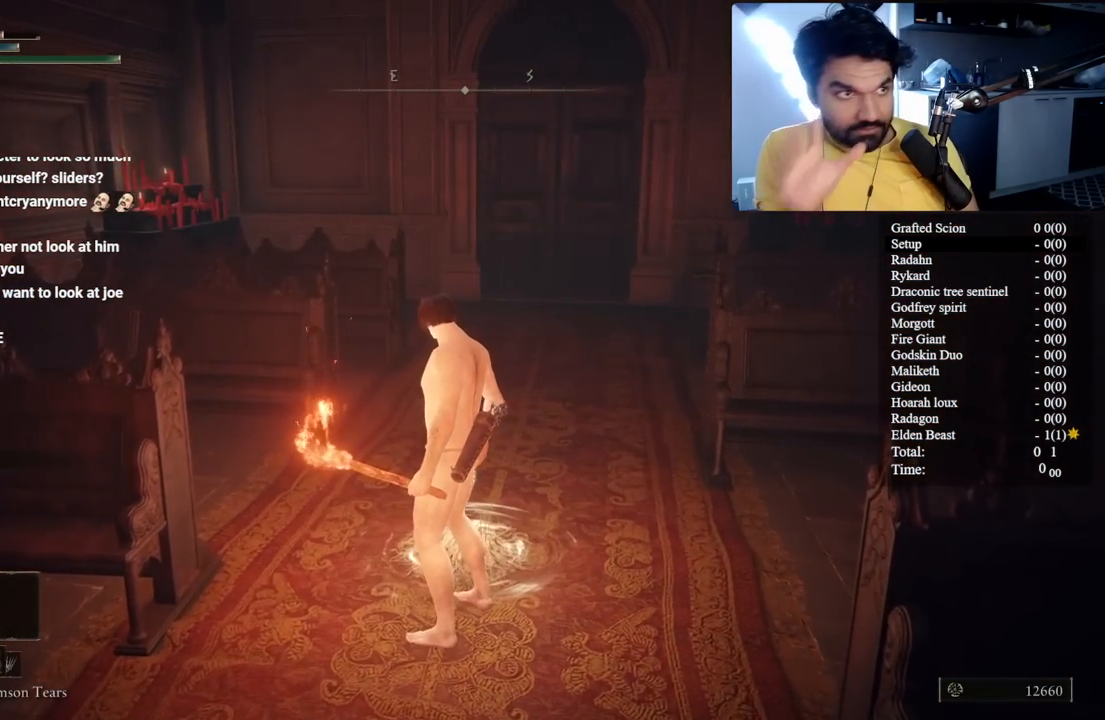
{"buttons": [], "left_stick": "center", "right_stick": "center", "button_events": []}
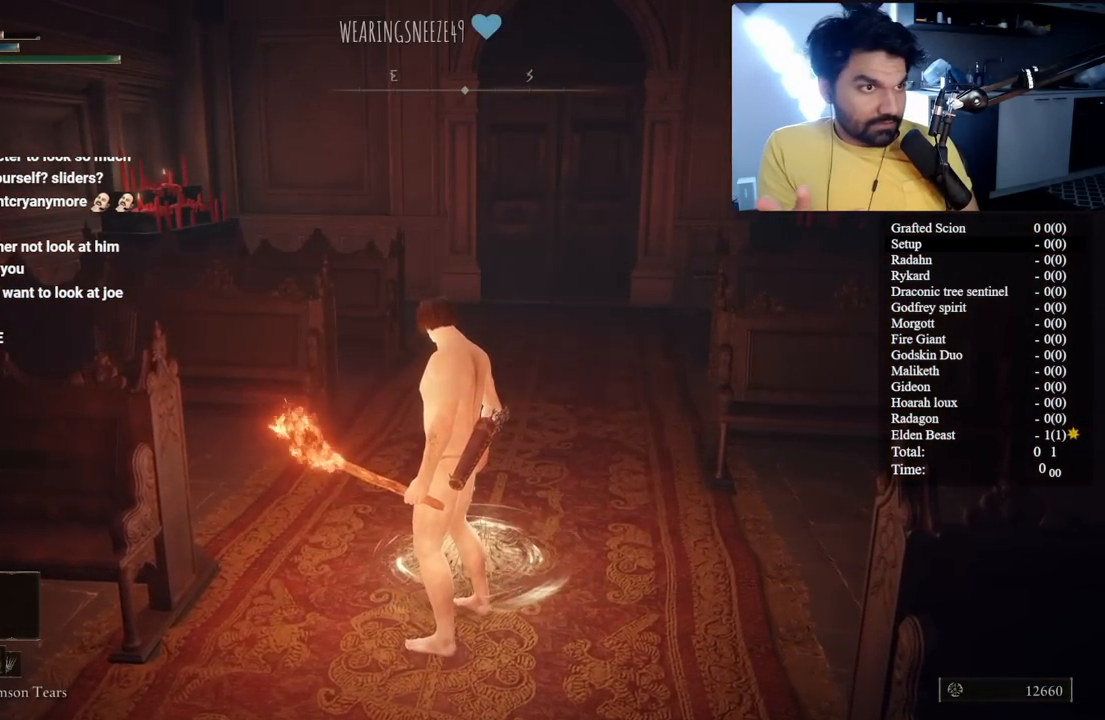
{"buttons": [], "left_stick": "center", "right_stick": "center", "button_events": []}
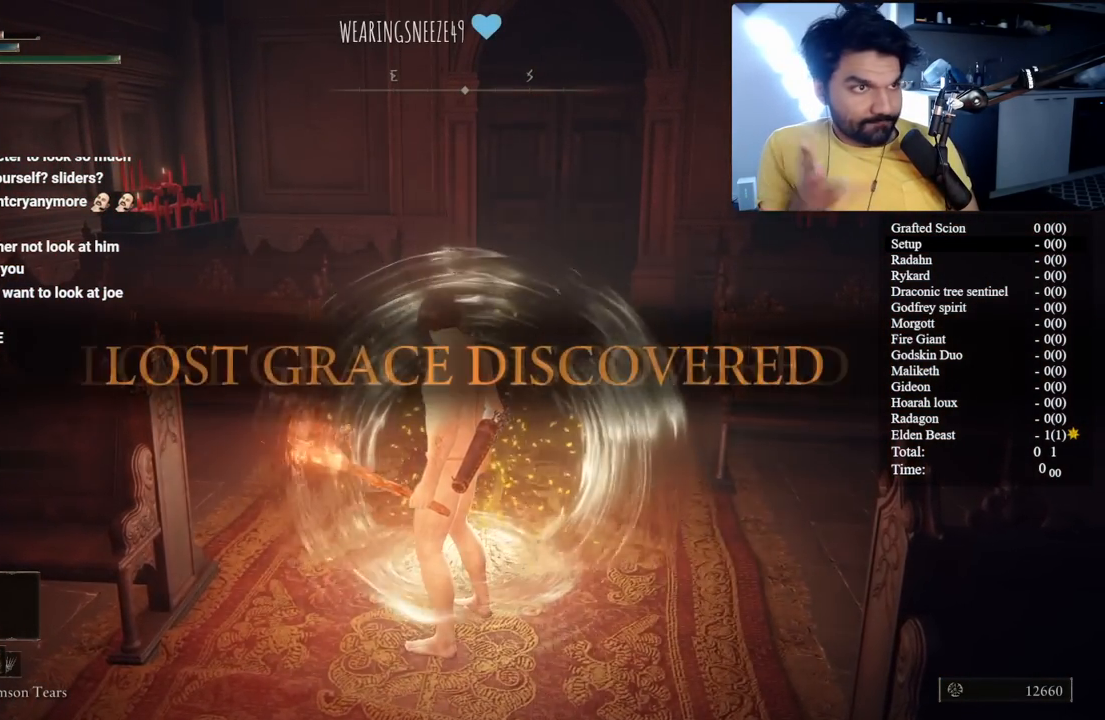
{"buttons": [], "left_stick": "center", "right_stick": "center", "button_events": []}